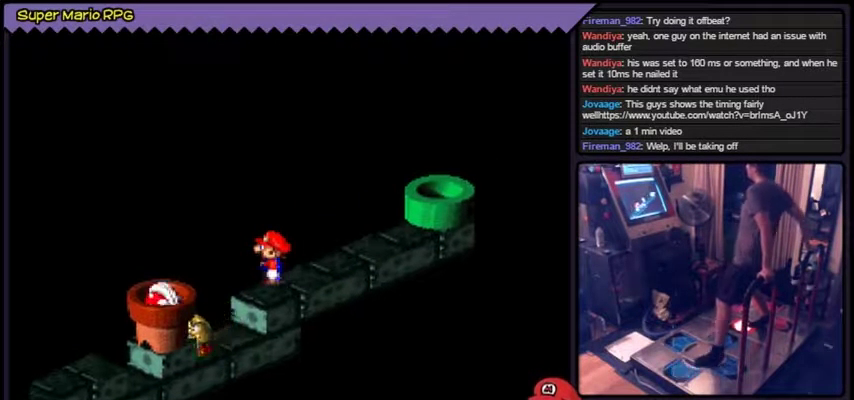
Gameplay with a controller (Nintendo layout); each line is a JSON object with the inputs held at the frame after it. "events" lists button and stick changes between this image and that frame as [ms after this image, input, new state], when the widget could be followed in between. Not read: B L2 L3 R1 R3 SELECT START.
{"buttons": ["Y"], "left_stick": "center"}
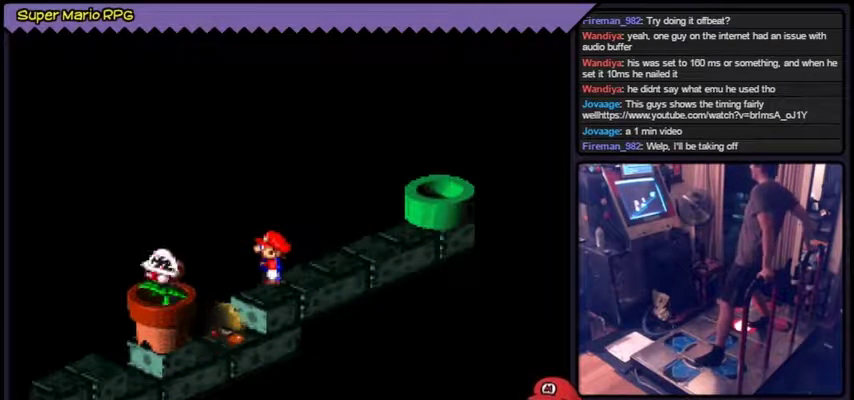
{"buttons": ["Y"], "left_stick": "center"}
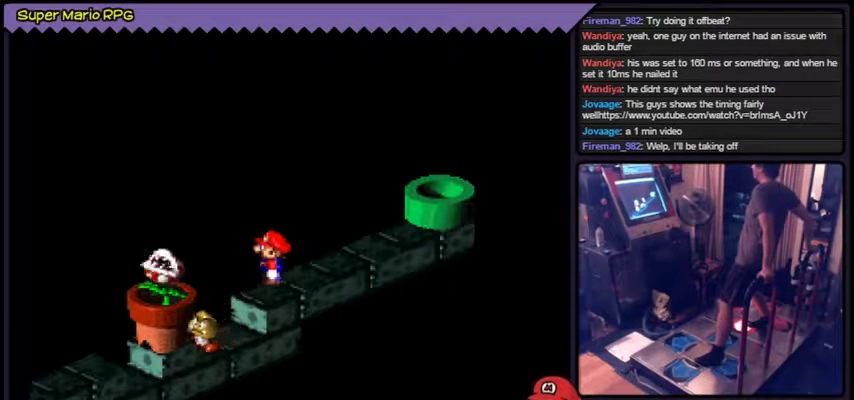
{"buttons": ["Y", "DPAD_LEFT"], "left_stick": "center", "events": [[234, "DPAD_LEFT", "down"]]}
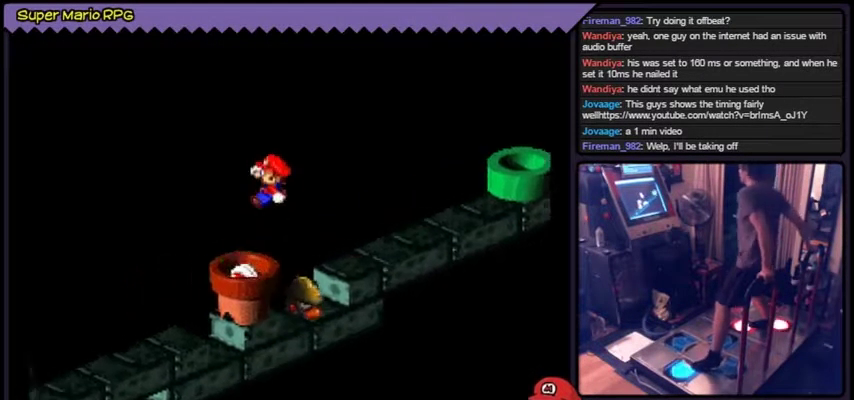
{"buttons": ["Y", "DPAD_LEFT"], "left_stick": "left"}
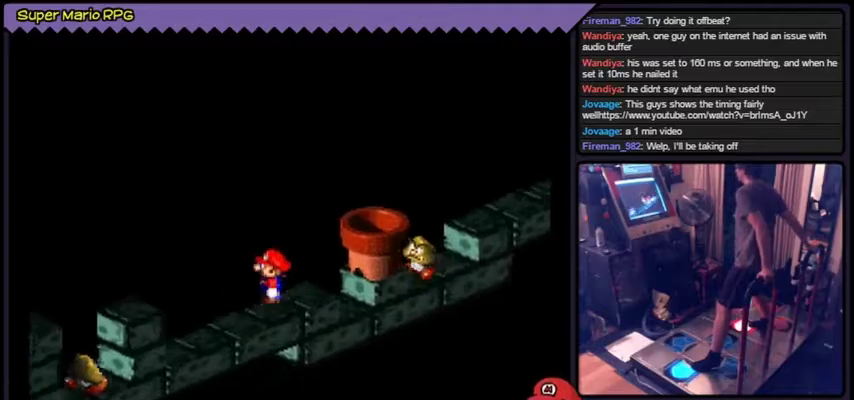
{"buttons": ["Y", "DPAD_LEFT"], "left_stick": "left"}
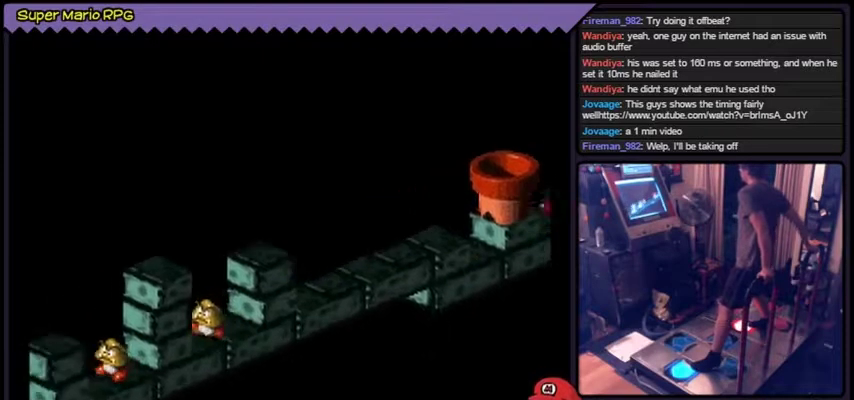
{"buttons": ["Y"], "left_stick": "center"}
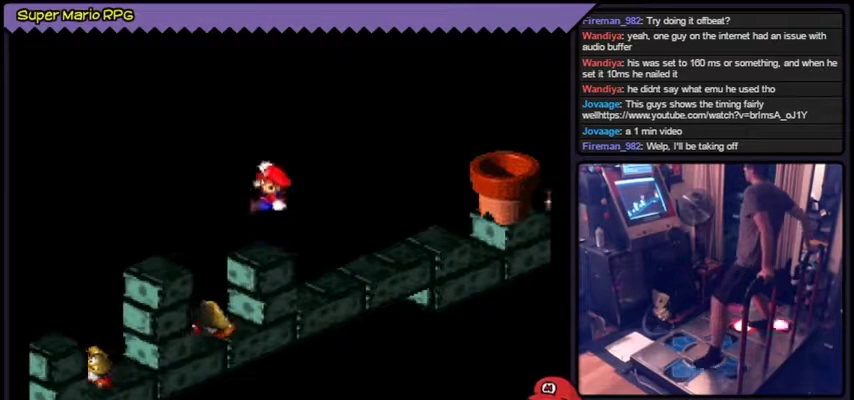
{"buttons": ["Y"], "left_stick": "center", "events": [[200, "DPAD_LEFT", "down"], [267, "DPAD_LEFT", "up"]]}